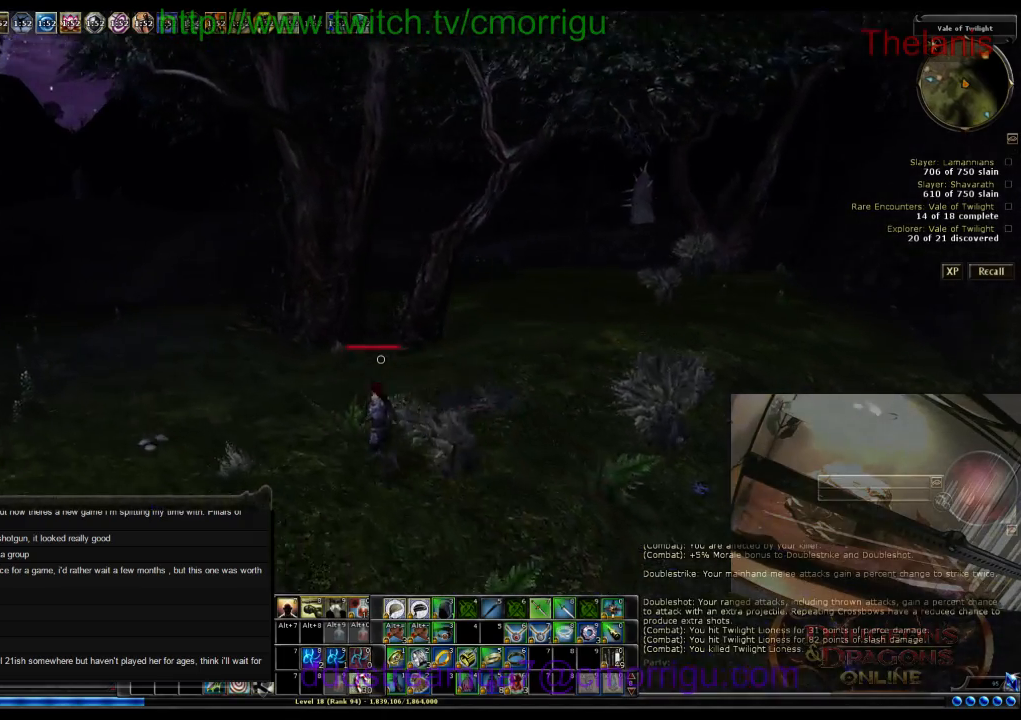
Gameplay with keyboard; each line is a JSON object with the keys held at the frame after it. "events" lists presses ("down") and releases ("up") of ".", "/", "0", "1", "2", "3", "4", "5", "6", "7", "8", "9", "a", "b", "backslash", "backspace", "c", "caps_lock", "comma", "ctrl_l", "ctrl_r", "d", "e", "equals", "escape", "f", "f1", "f10", "f11", "f12", "f2", "f3", "f4", "f5", "f6", "f7", "f8", "f9", "g", "h", "i", "j", "k", "l", "lbracket", "m", "minus", "n", "o", "p", "q", "quote", "r", "rbracket", "return", "s", "semicolon", "shift_l", "shift_r", "space", "t", "tab", "tilde", "u", "v", "w", "x", "y" and "z" between this image and that frame as [ms after this image, input, new state], when the widget could be followed in between. No other keys are recorded. Mouse input is not recorded.
{"keys": ["a", "w"], "events": []}
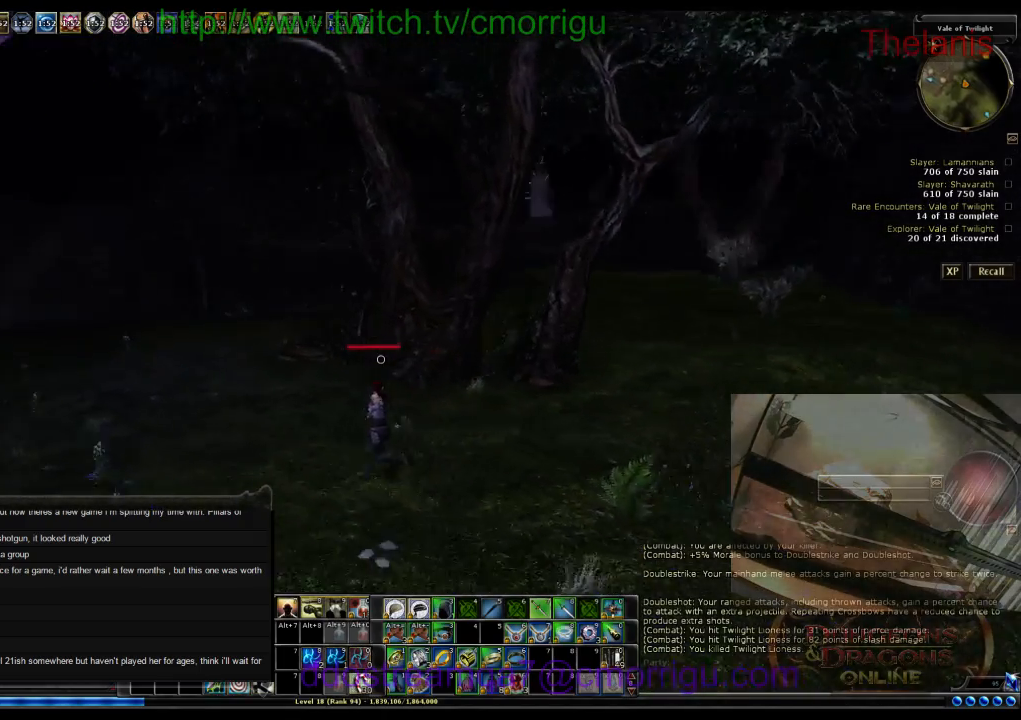
{"keys": ["a", "w"], "events": []}
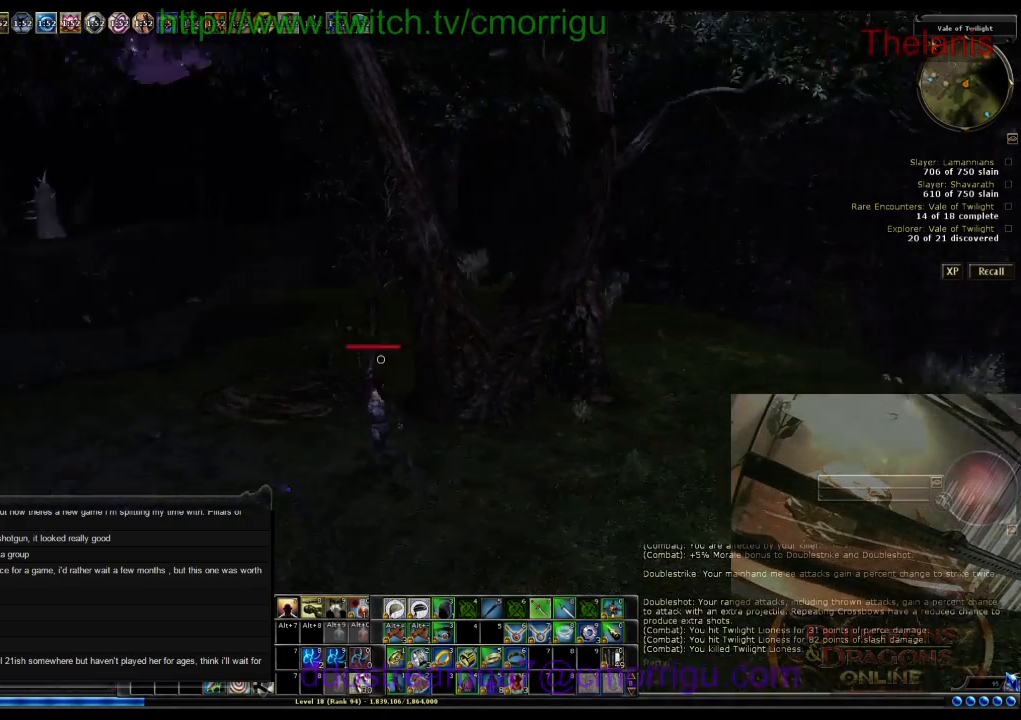
{"keys": [], "events": [[200, "a", "up"], [200, "w", "up"]]}
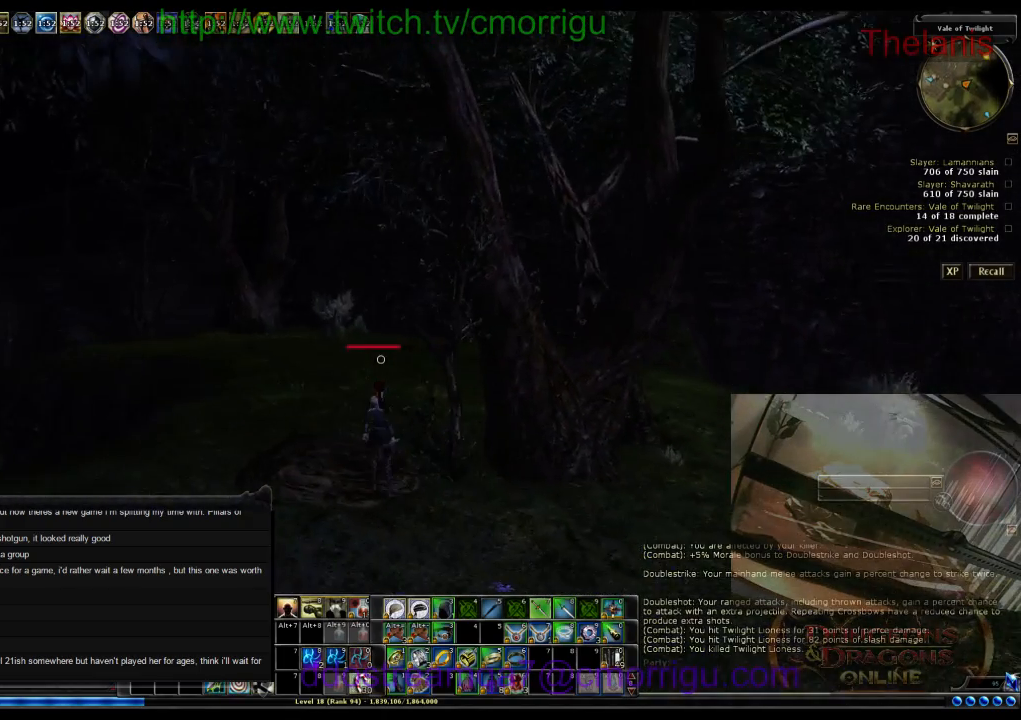
{"keys": ["a", "w"], "events": [[367, "a", "down"], [367, "w", "down"]]}
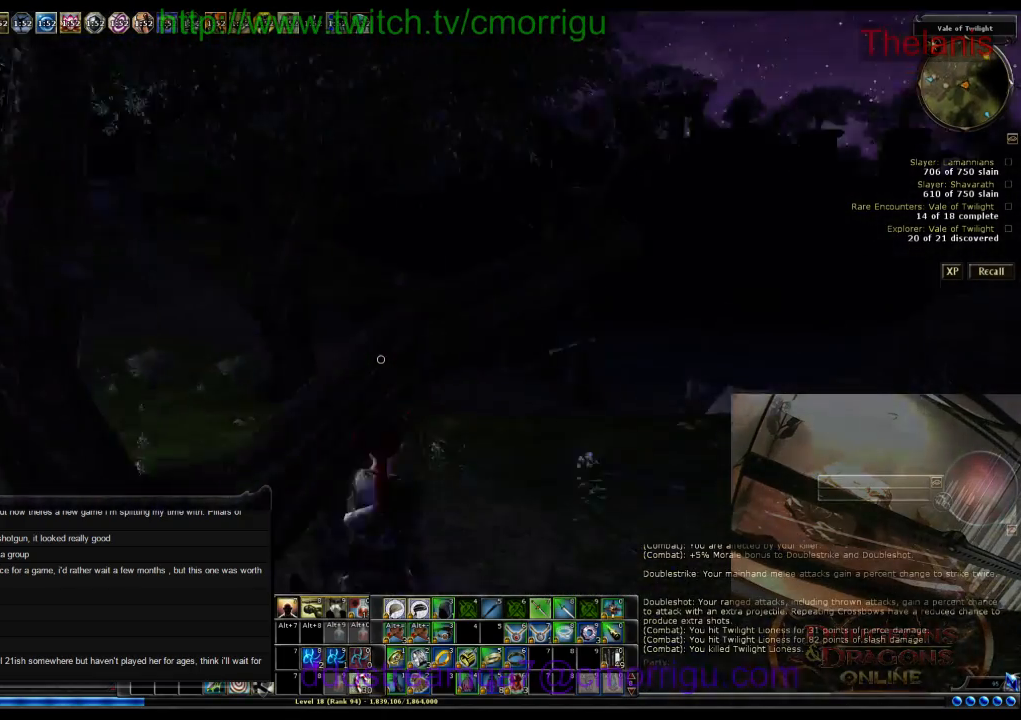
{"keys": ["w"], "events": [[234, "a", "up"]]}
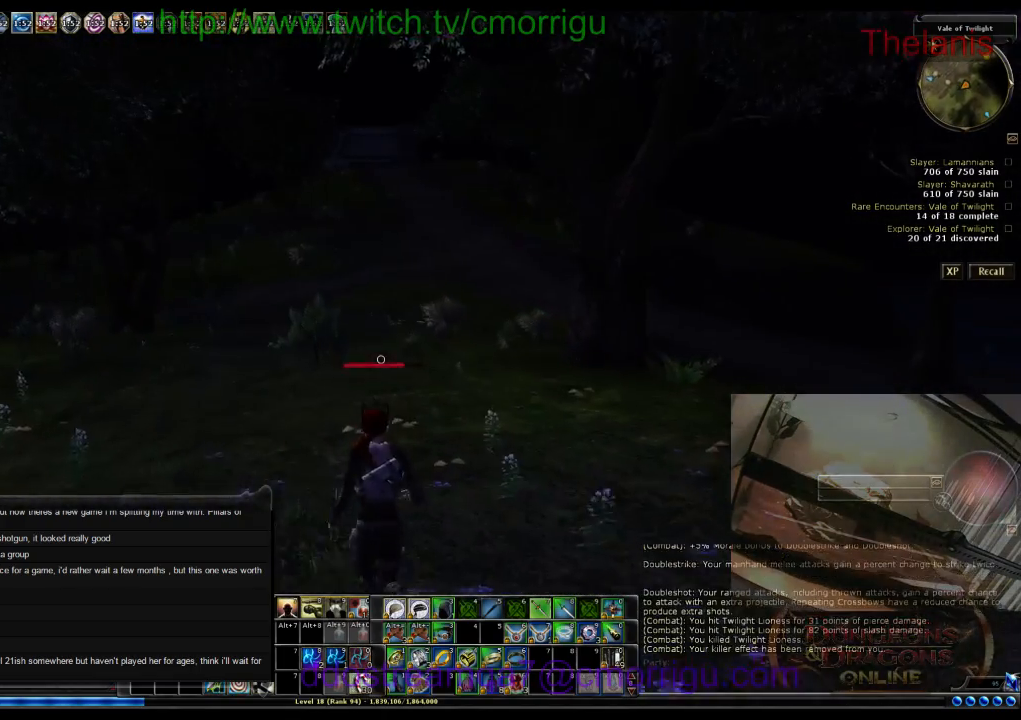
{"keys": ["w"], "events": []}
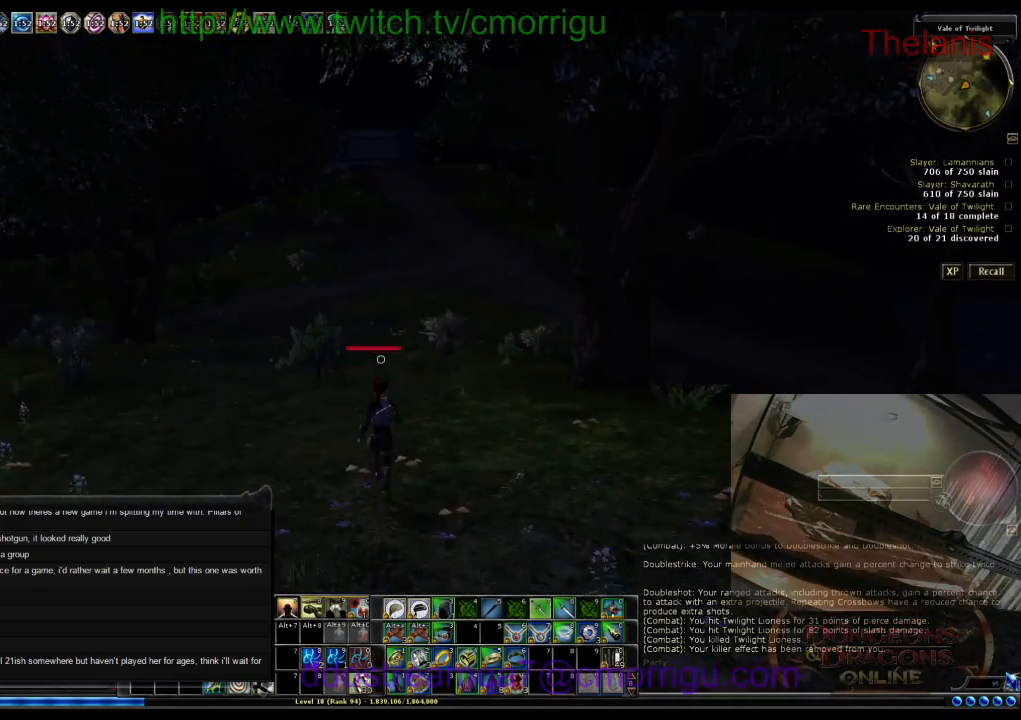
{"keys": ["w"], "events": []}
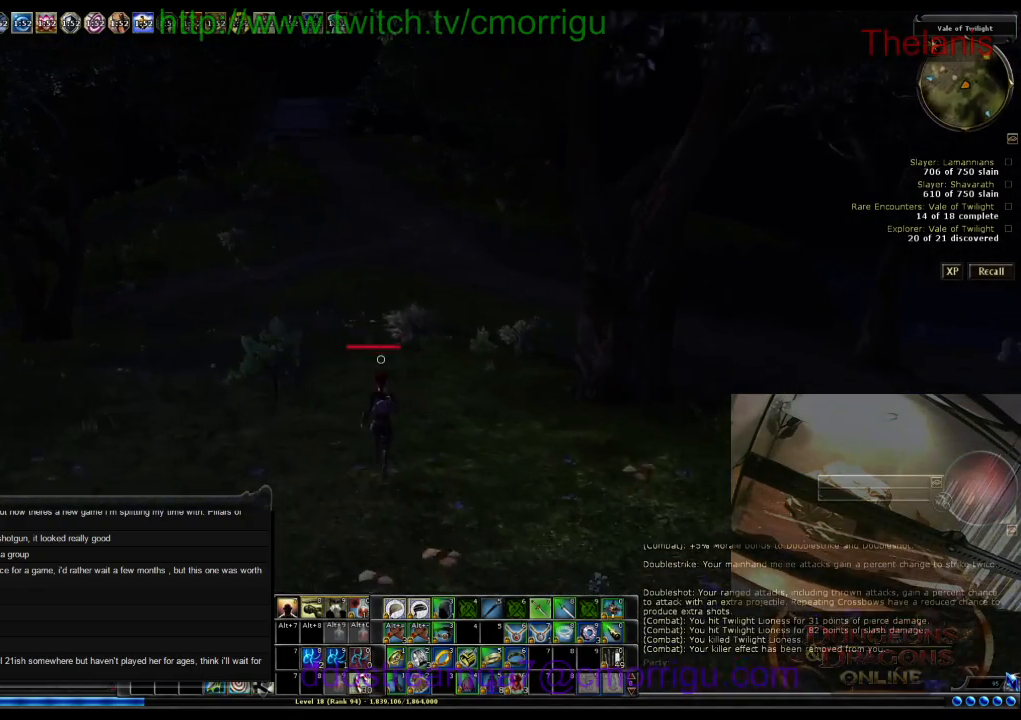
{"keys": ["w"], "events": []}
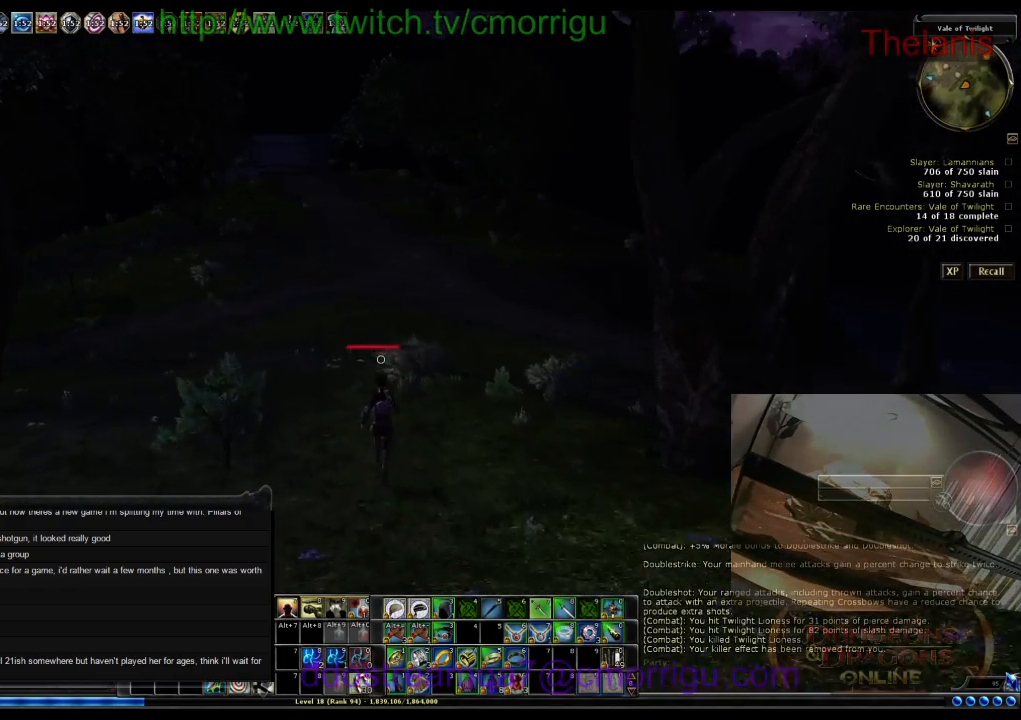
{"keys": ["w"], "events": []}
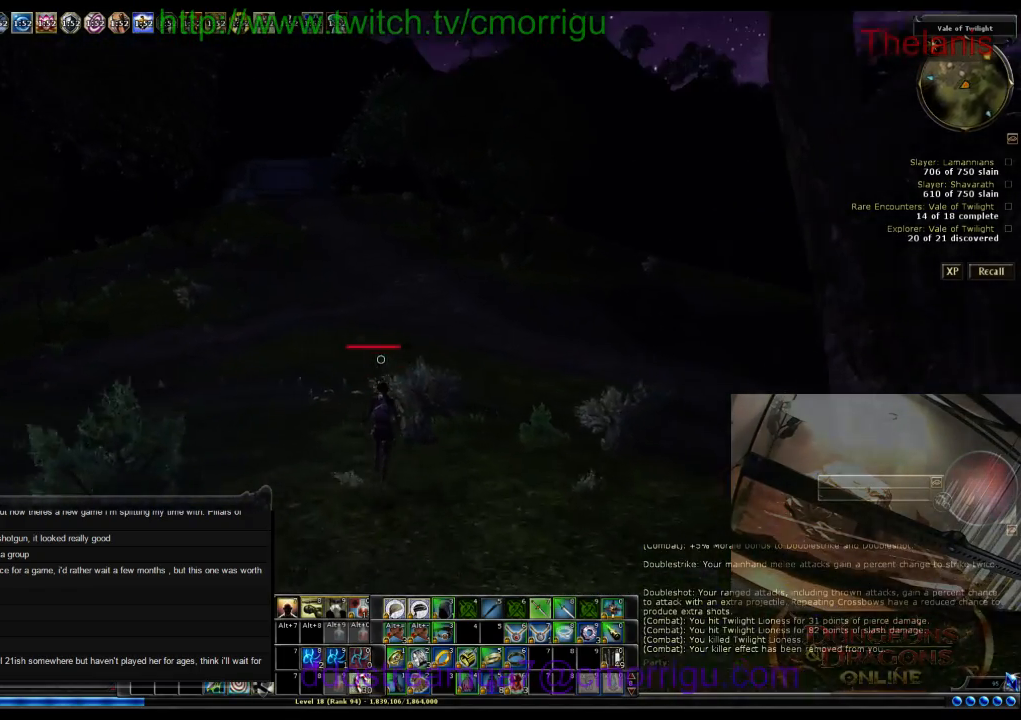
{"keys": ["w"], "events": []}
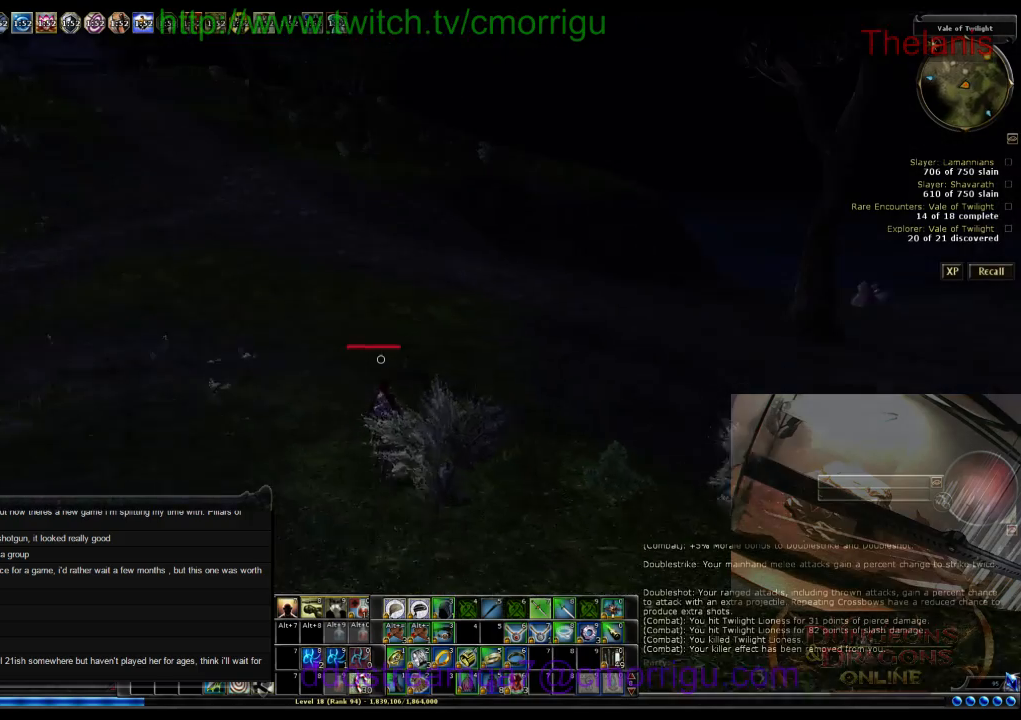
{"keys": ["w"], "events": []}
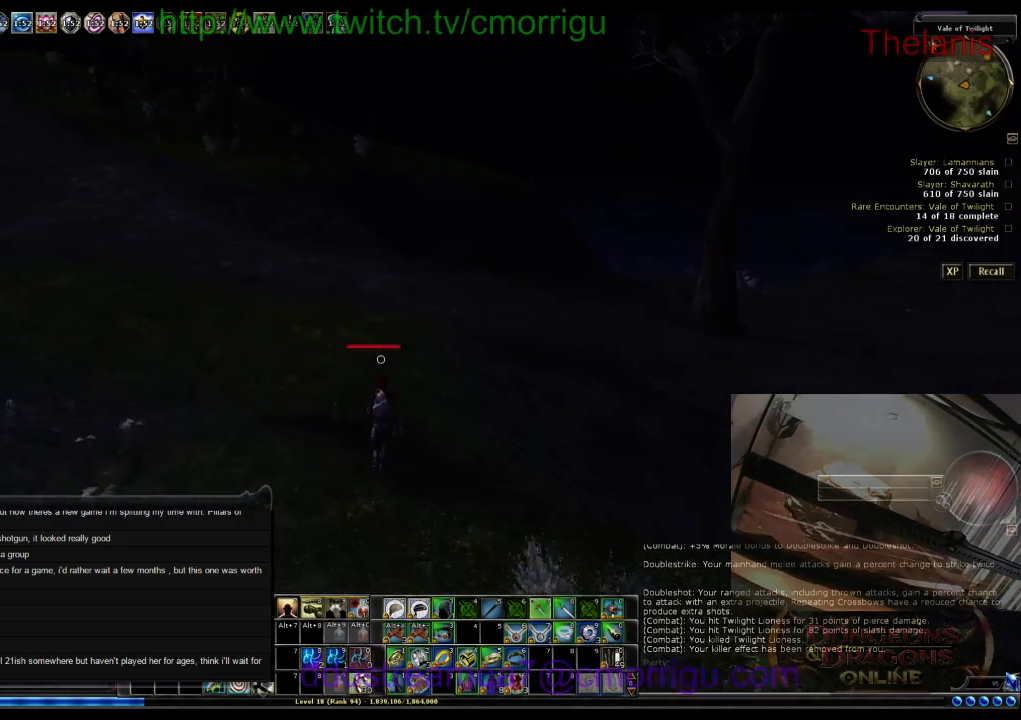
{"keys": ["a"], "events": [[167, "a", "down"], [434, "w", "up"]]}
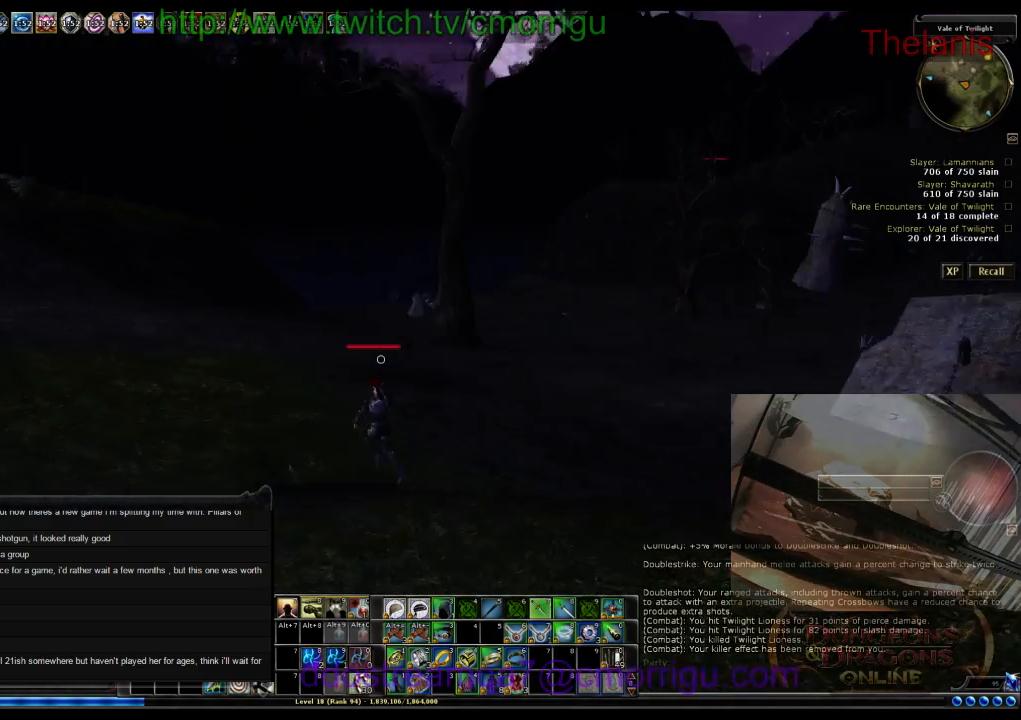
{"keys": ["a"], "events": []}
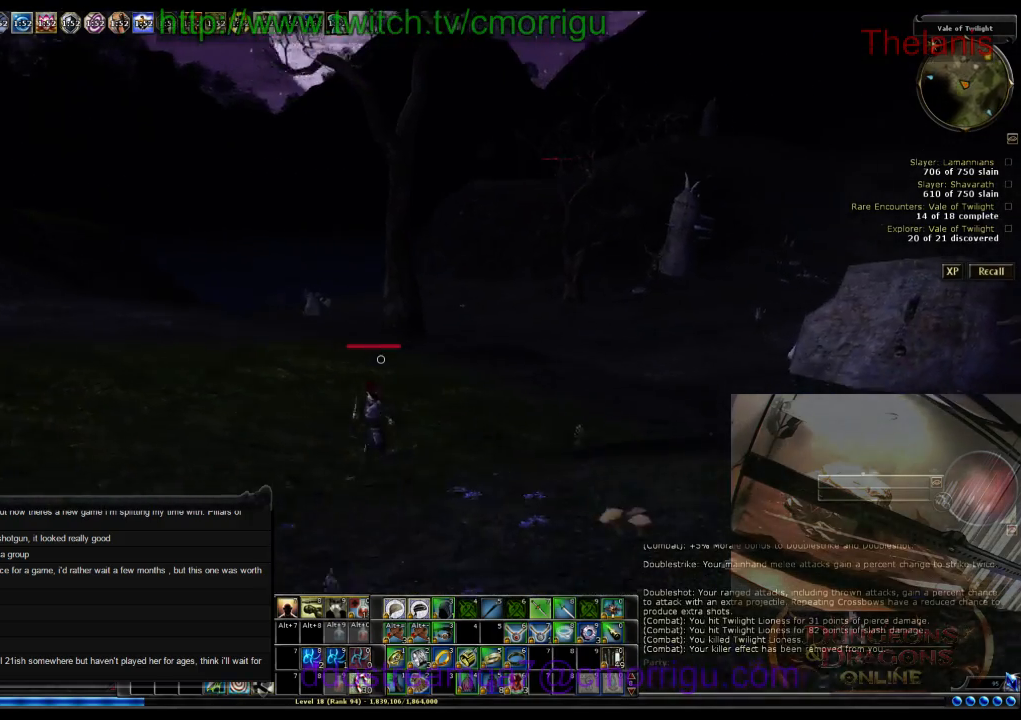
{"keys": ["a"], "events": []}
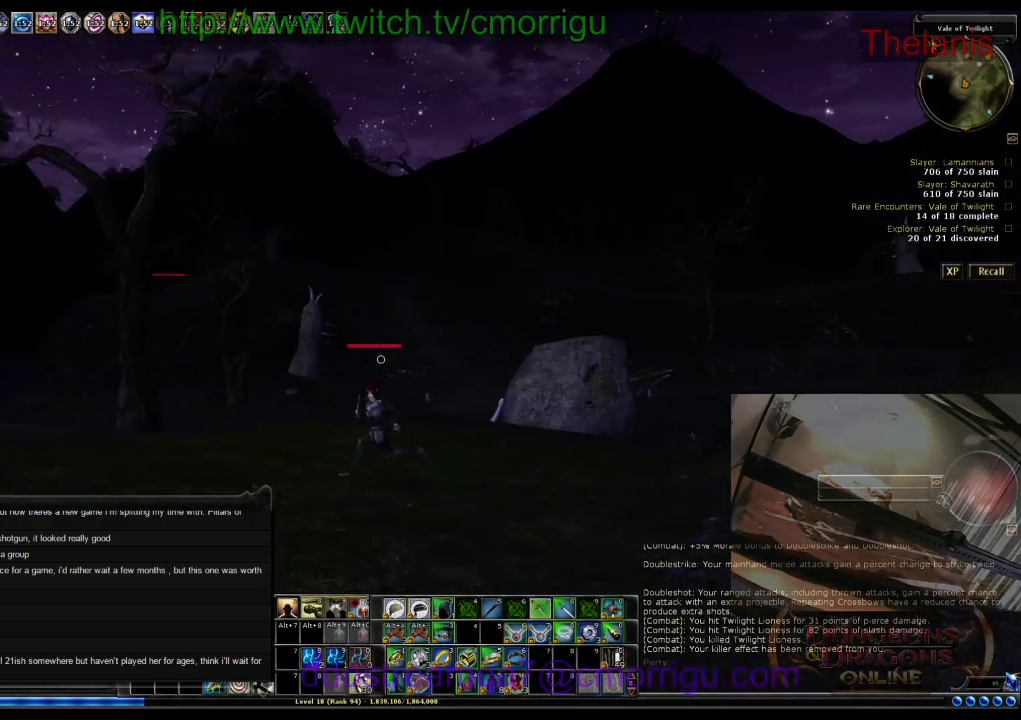
{"keys": ["a"], "events": []}
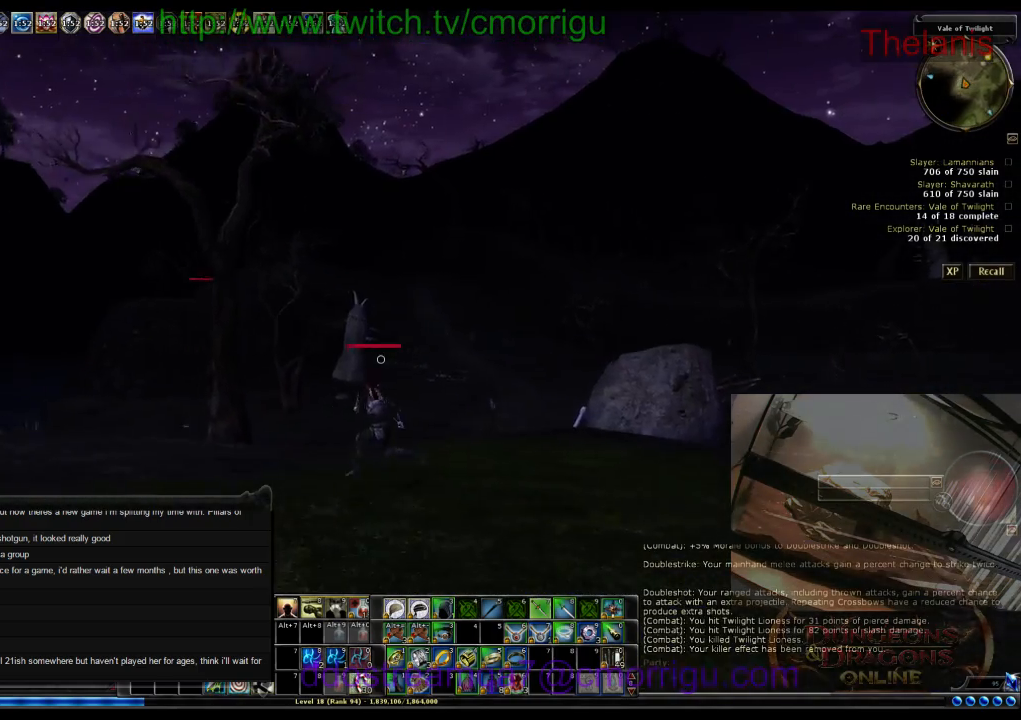
{"keys": ["a"], "events": []}
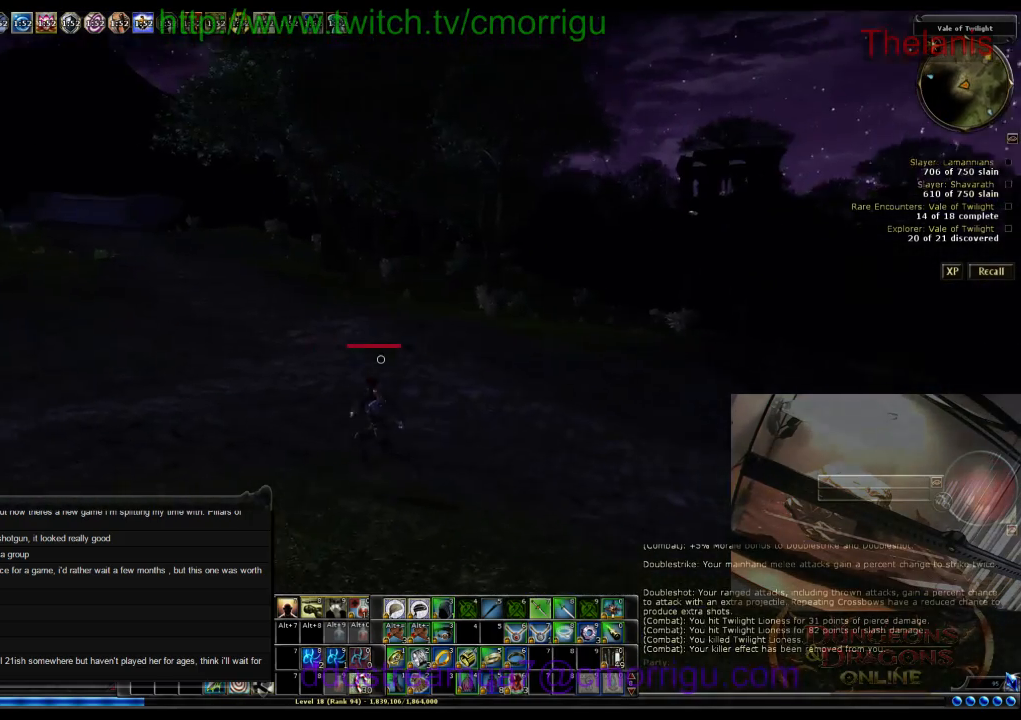
{"keys": ["d"], "events": [[34, "a", "up"], [100, "d", "down"]]}
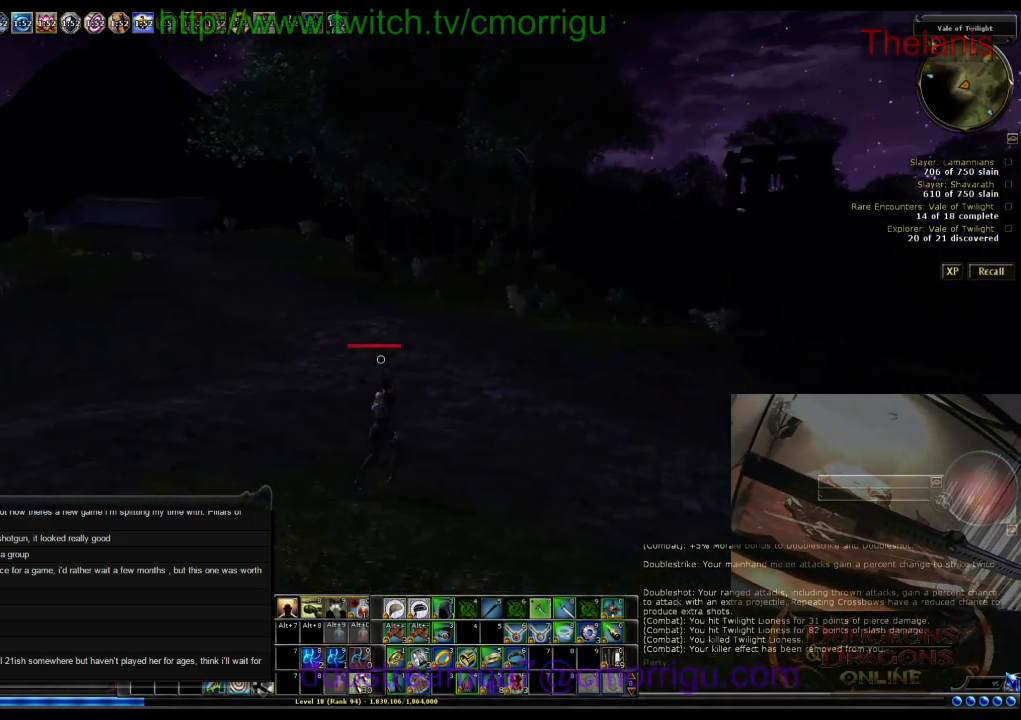
{"keys": ["d", "w"], "events": [[134, "w", "down"]]}
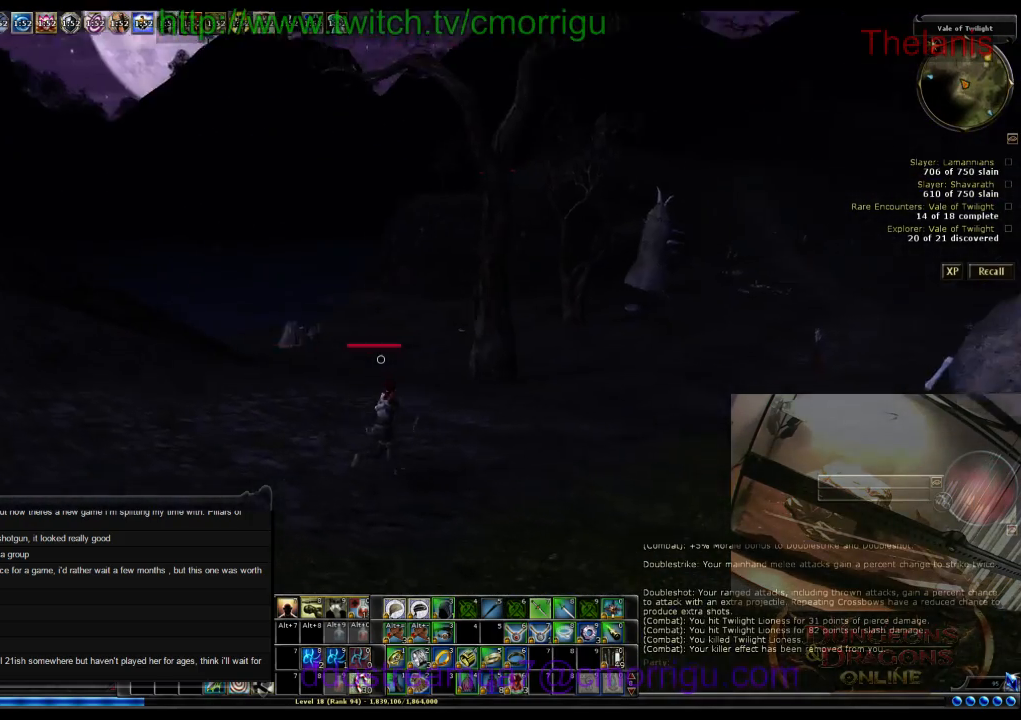
{"keys": ["w"], "events": [[67, "d", "up"]]}
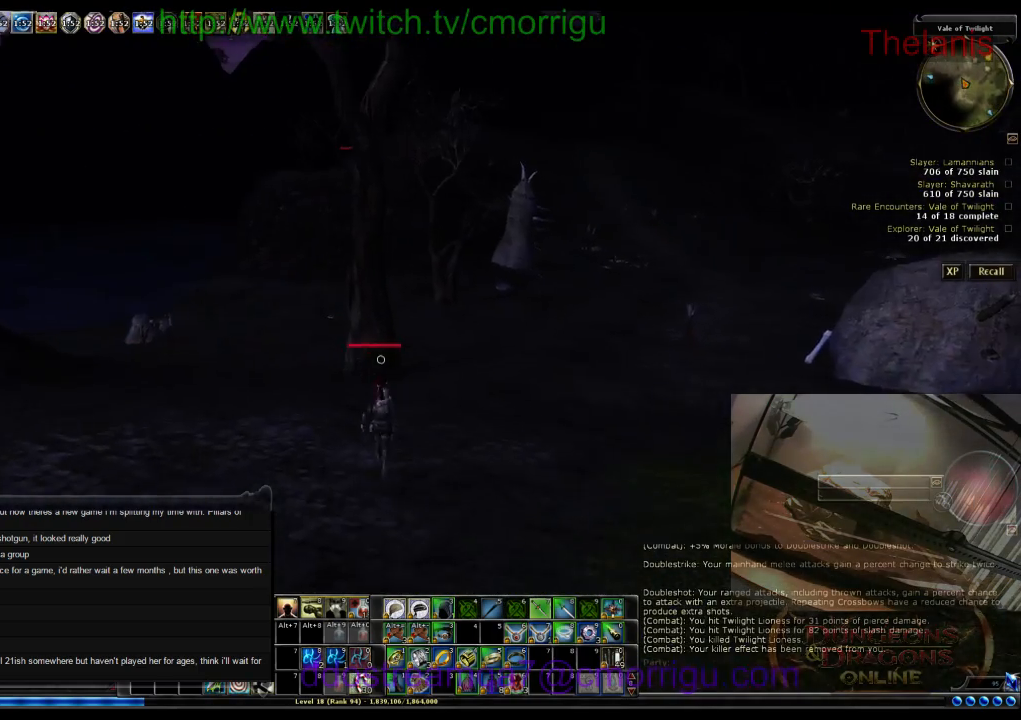
{"keys": ["w"], "events": []}
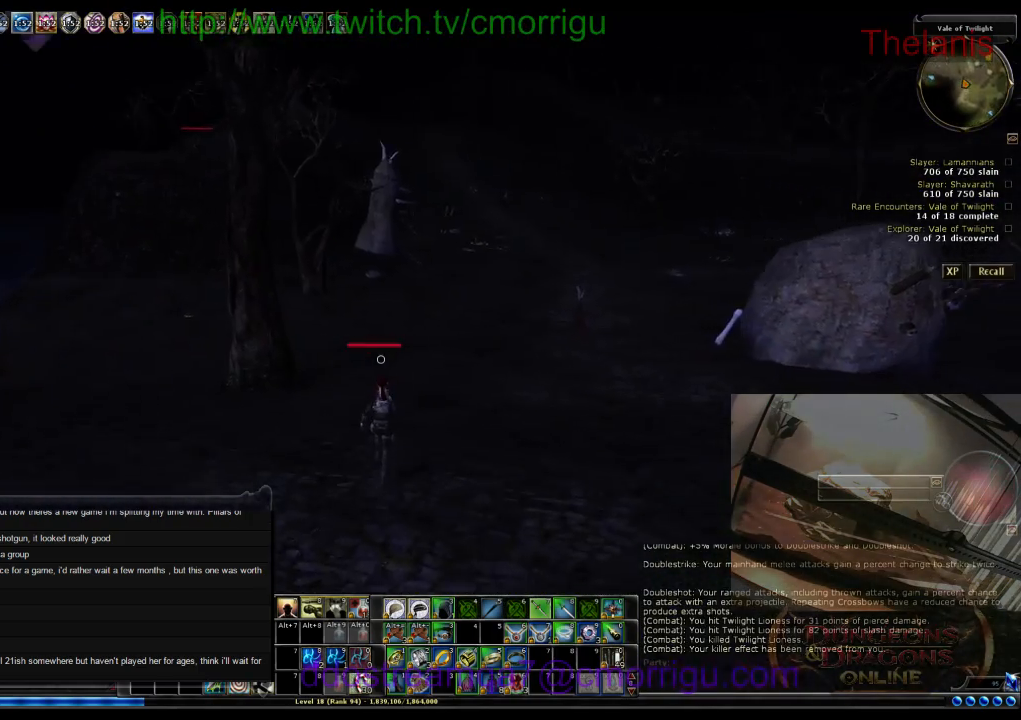
{"keys": ["a", "w"], "events": [[434, "a", "down"]]}
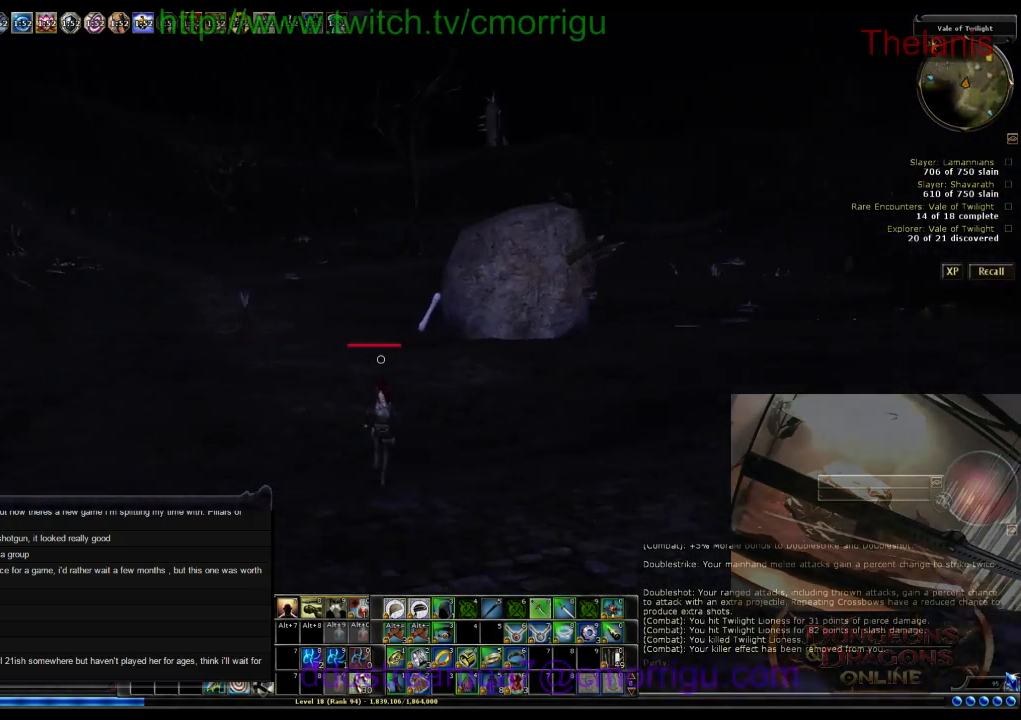
{"keys": ["a", "w"], "events": []}
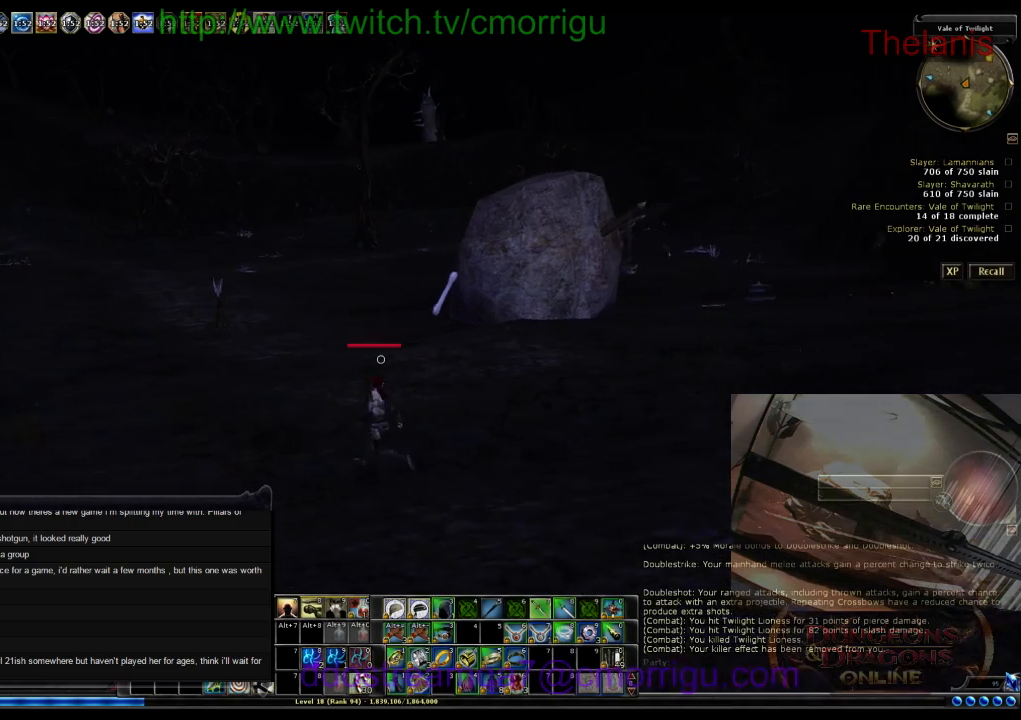
{"keys": ["w"], "events": [[234, "a", "up"]]}
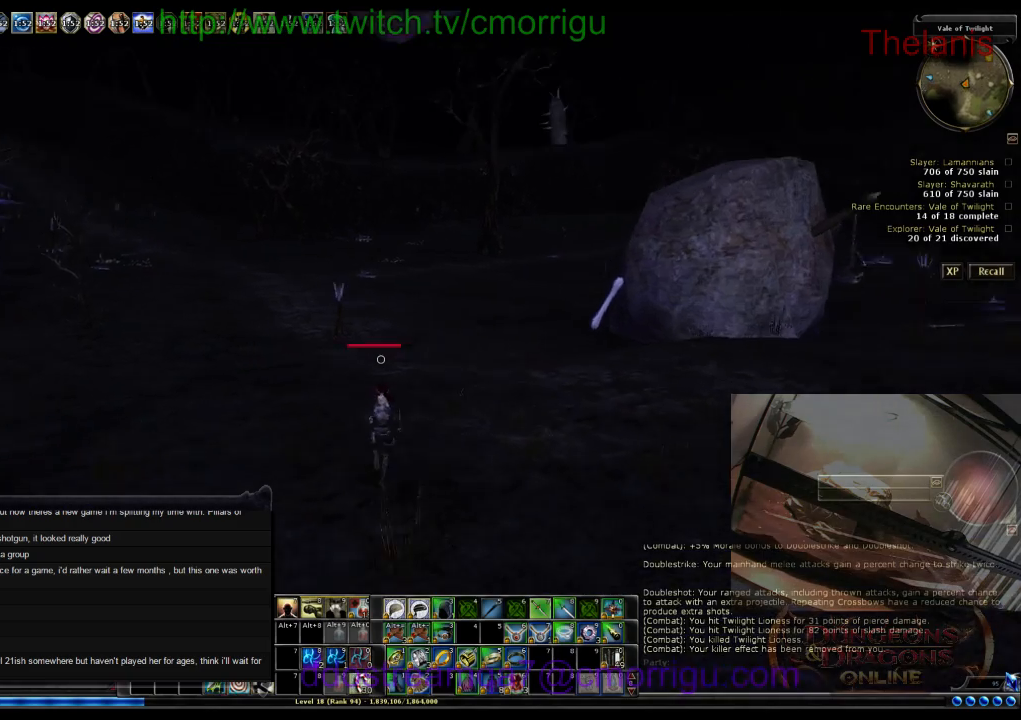
{"keys": ["w"], "events": []}
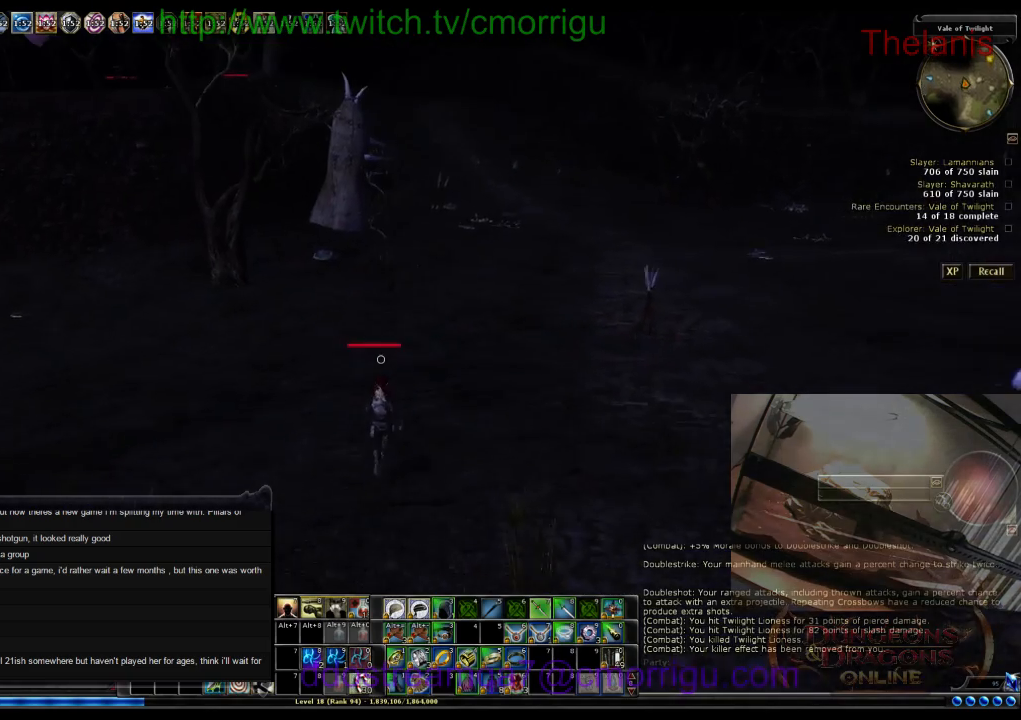
{"keys": ["d", "w"], "events": [[300, "d", "down"]]}
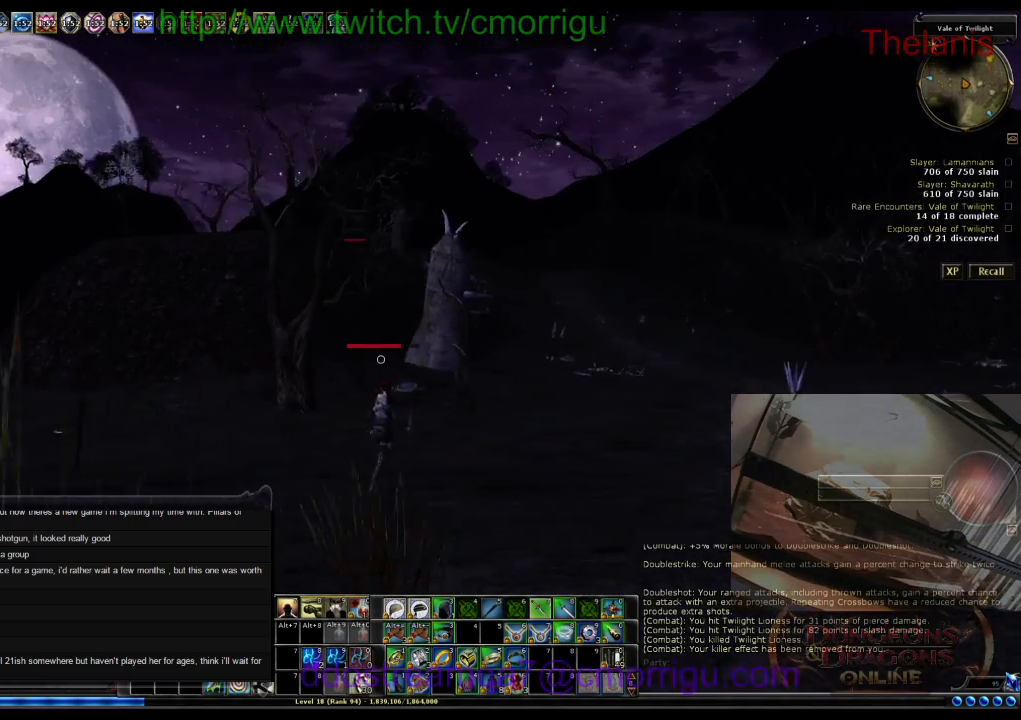
{"keys": ["w"], "events": [[200, "d", "up"]]}
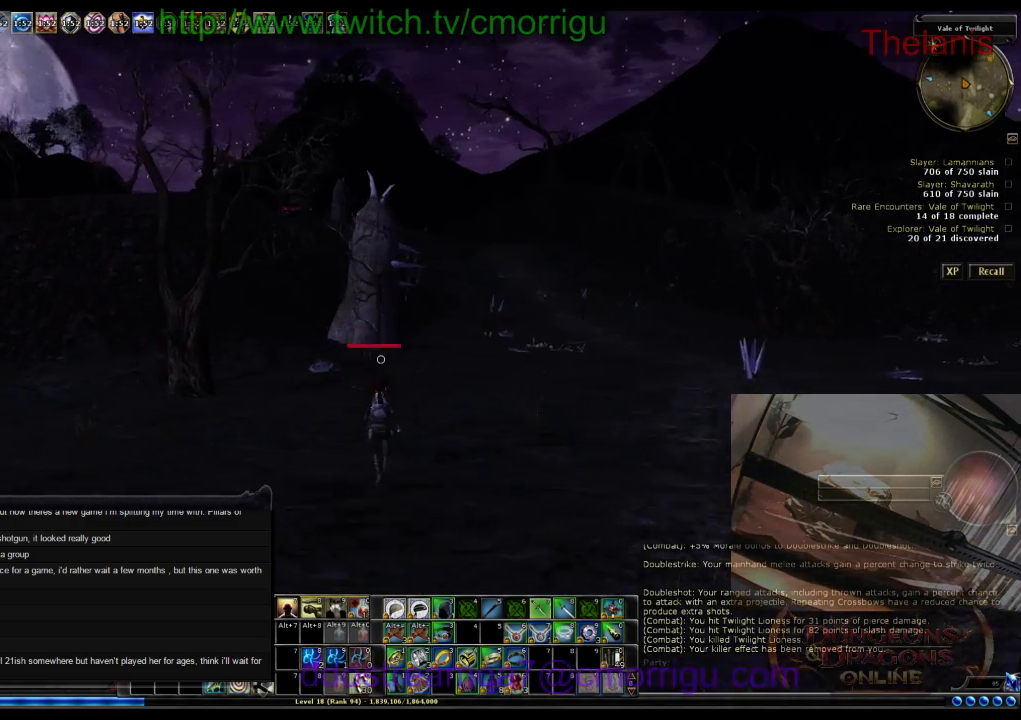
{"keys": ["w"], "events": []}
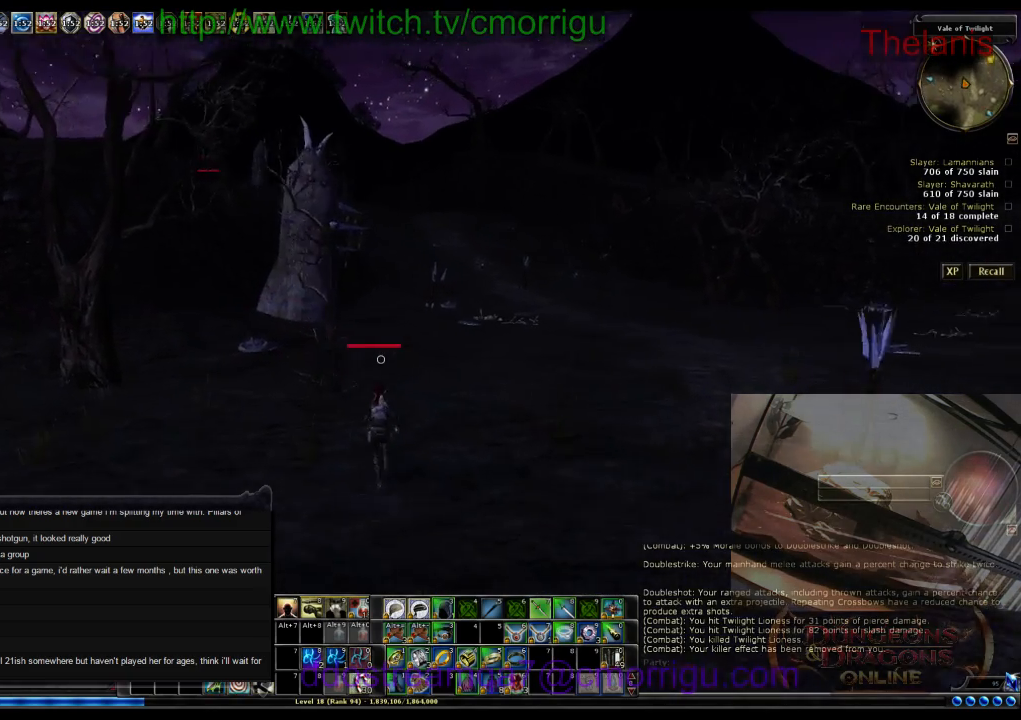
{"keys": ["w"], "events": []}
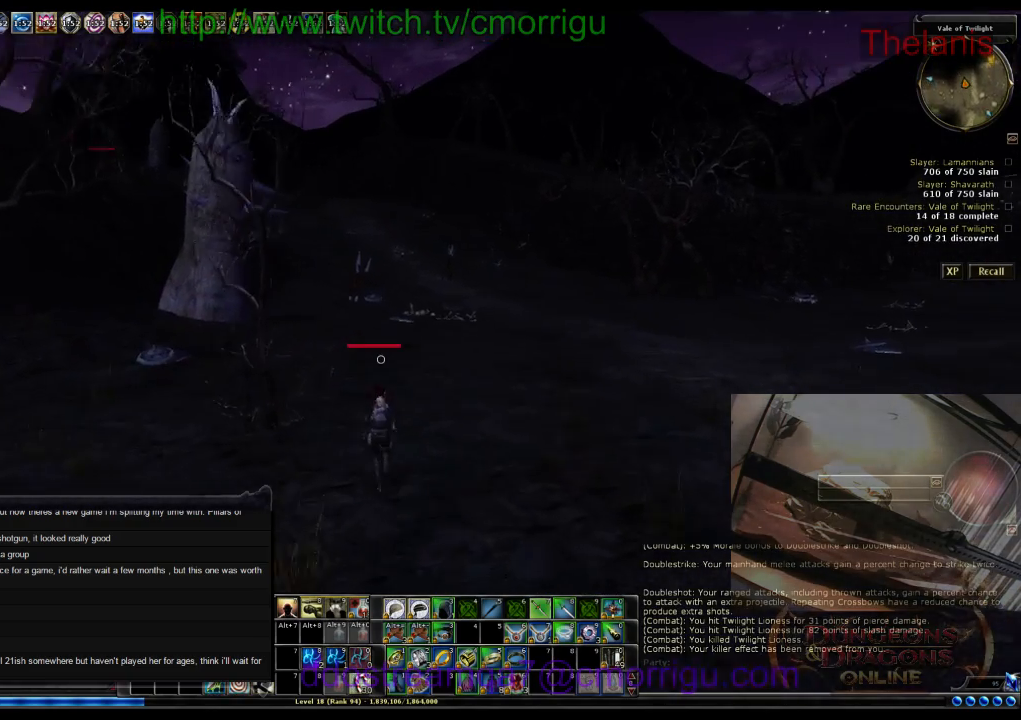
{"keys": [], "events": [[134, "w", "up"]]}